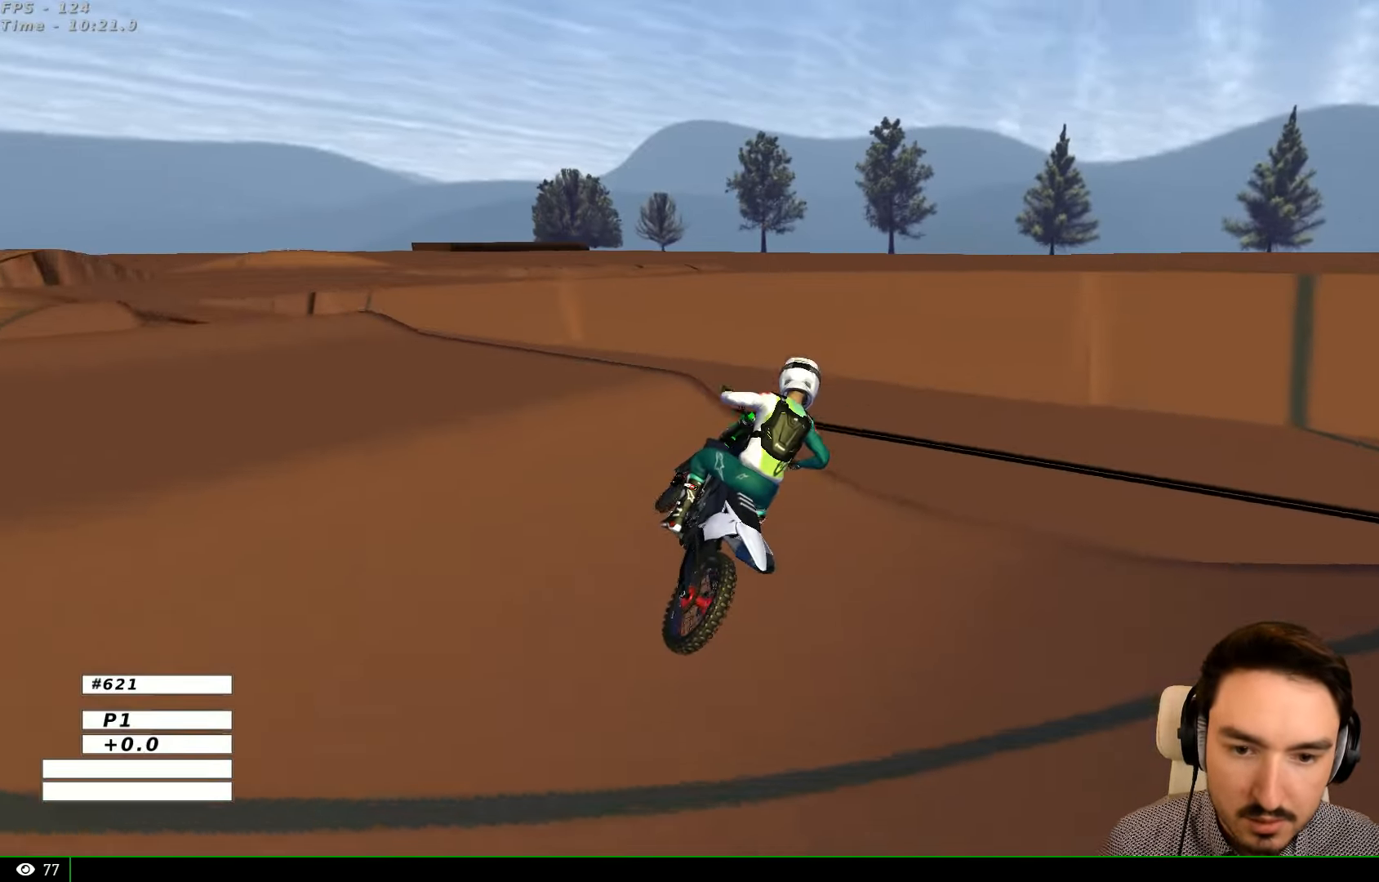
Gameplay with a controller (Xbox layout); each line is a JSON object with the inputs held at the frame after it. "events" lists button and stick changes between this image and that frame as [ms after this image, input, new state], when the widget could be followed in between. Not read: L1 L3 R3.
{"buttons": ["R2"], "left_stick": "center", "right_stick": "center", "events": [[333, "R2", "down"]]}
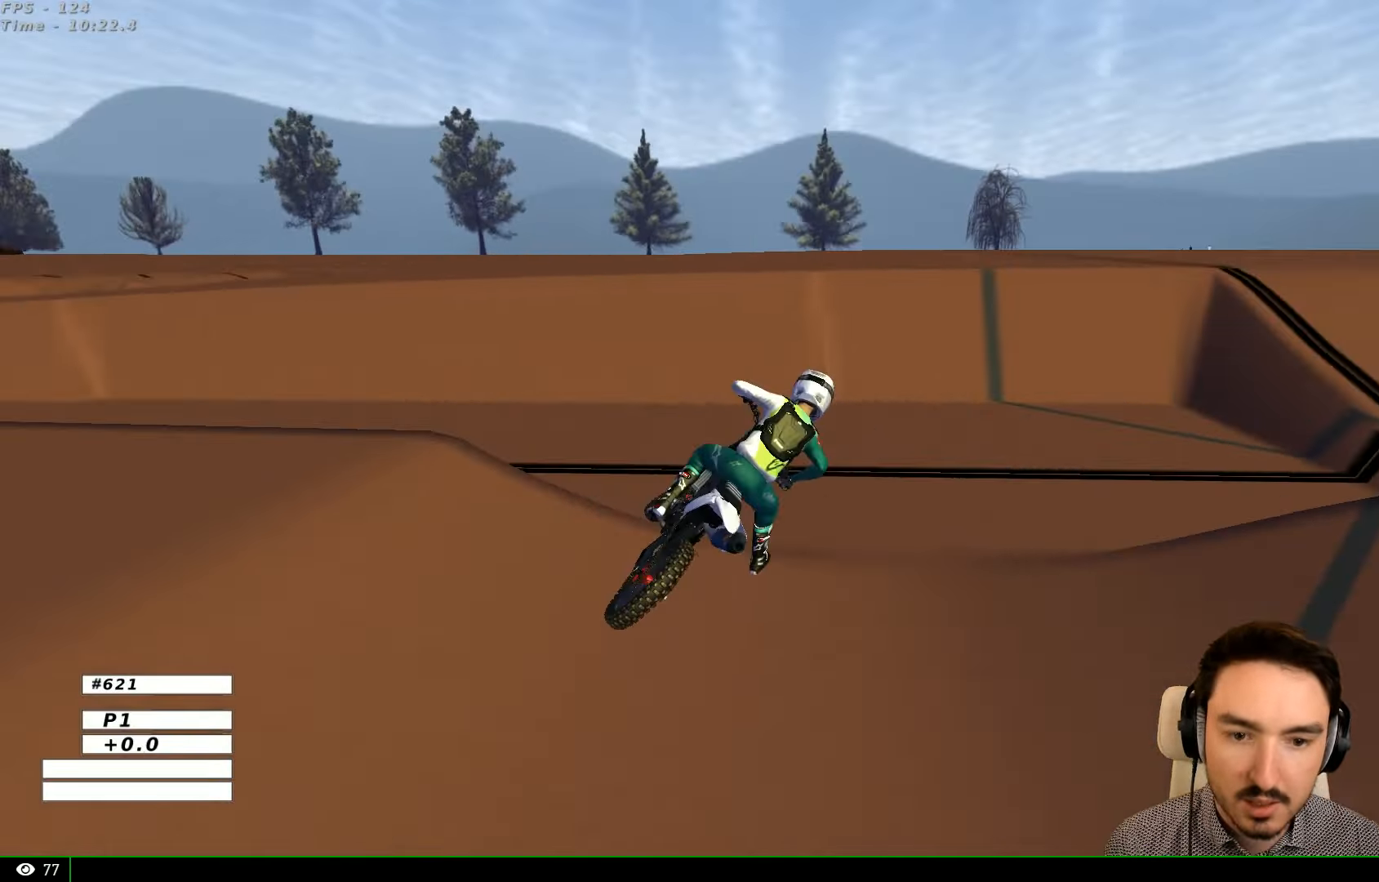
{"buttons": [], "left_stick": "left", "right_stick": "center", "events": [[100, "left_stick", "left"], [234, "R2", "up"]]}
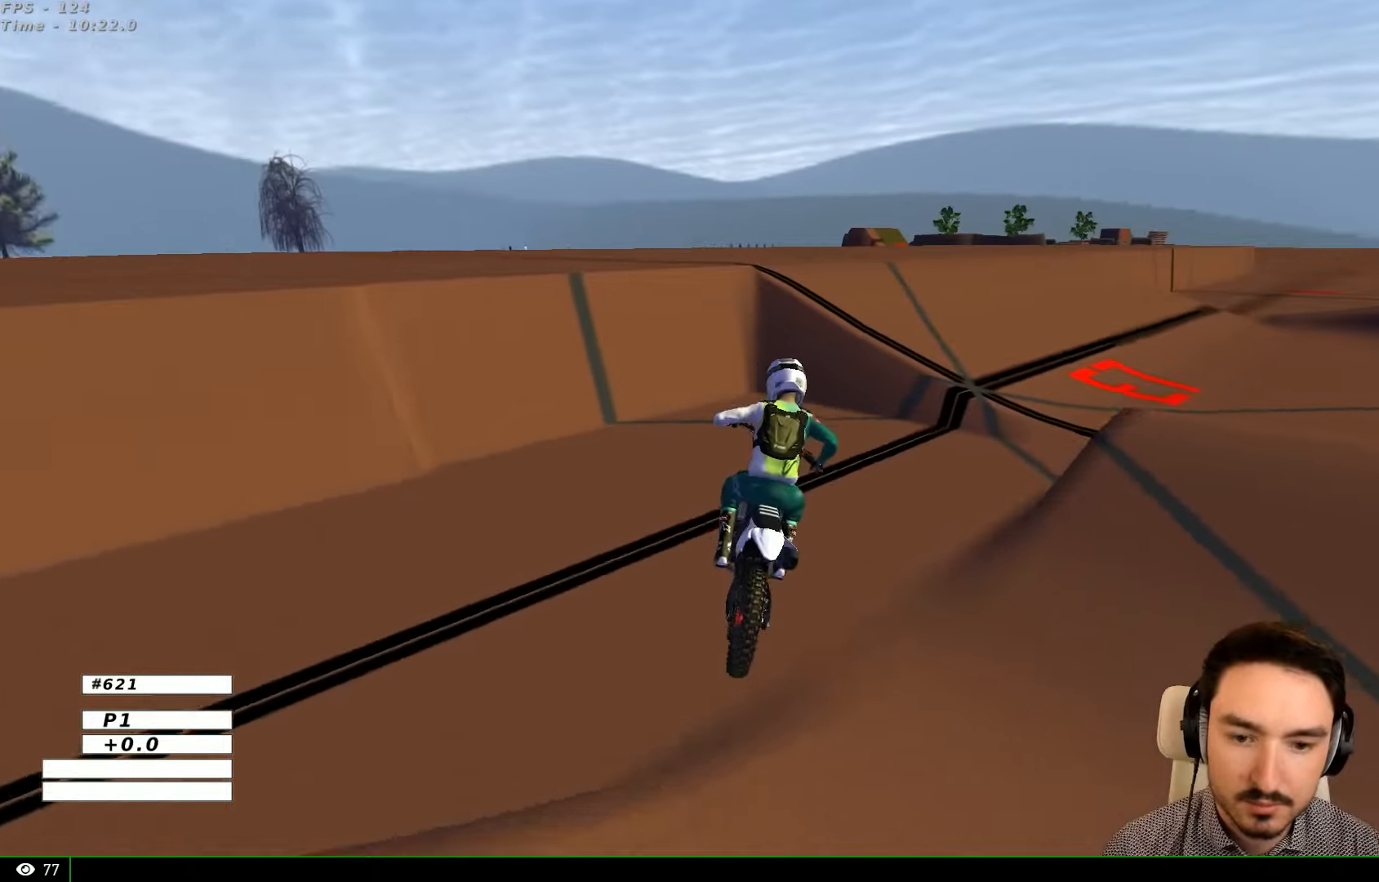
{"buttons": [], "left_stick": "left", "right_stick": "center", "events": []}
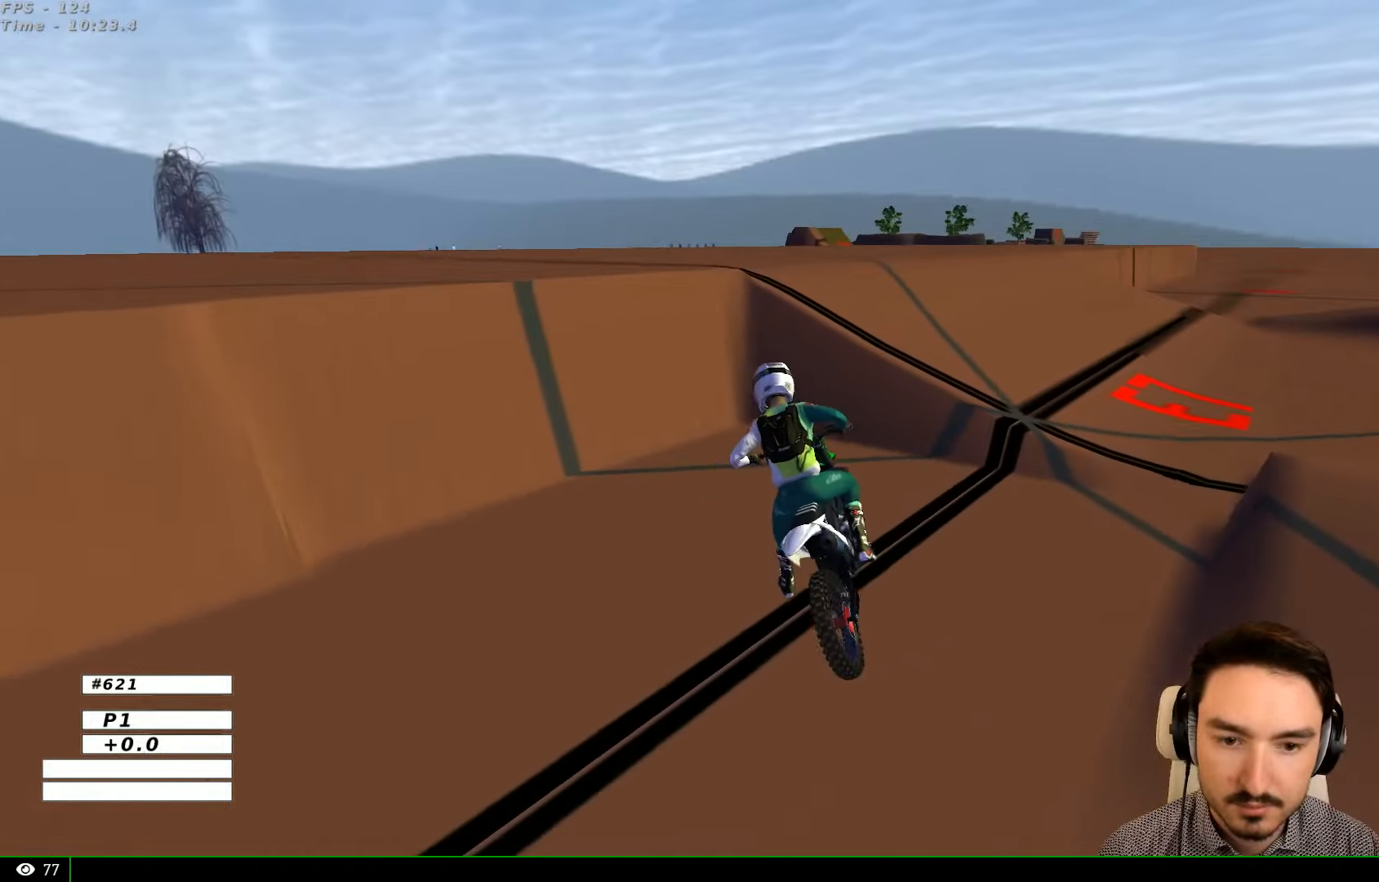
{"buttons": [], "left_stick": "right", "right_stick": "center", "events": [[134, "left_stick", "center"], [367, "R2", "down"], [434, "left_stick", "right"], [500, "R2", "up"]]}
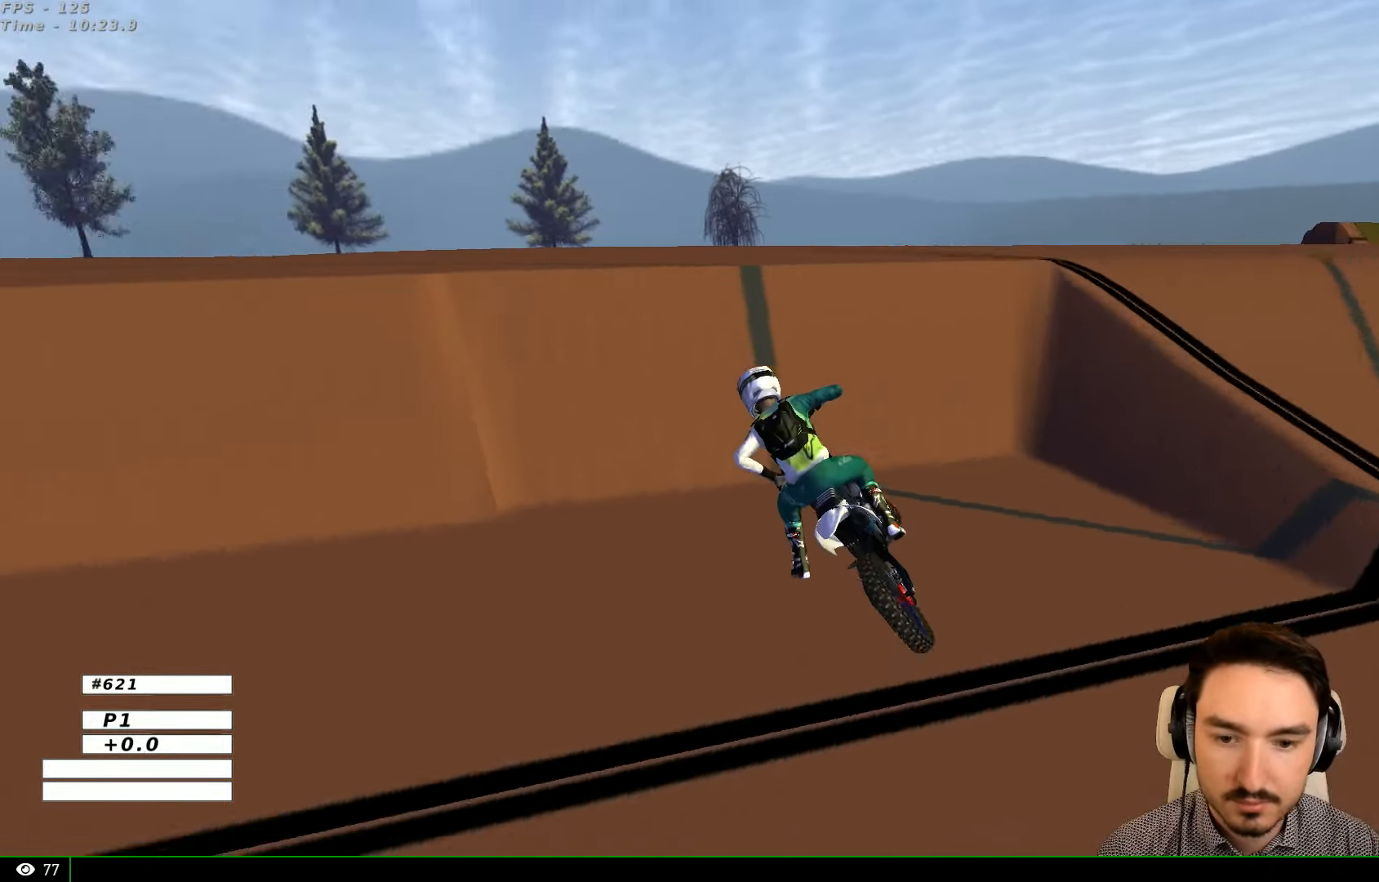
{"buttons": ["R2"], "left_stick": "center", "right_stick": "center", "events": [[134, "R2", "down"], [300, "left_stick", "center"], [334, "R2", "up"], [400, "R2", "down"]]}
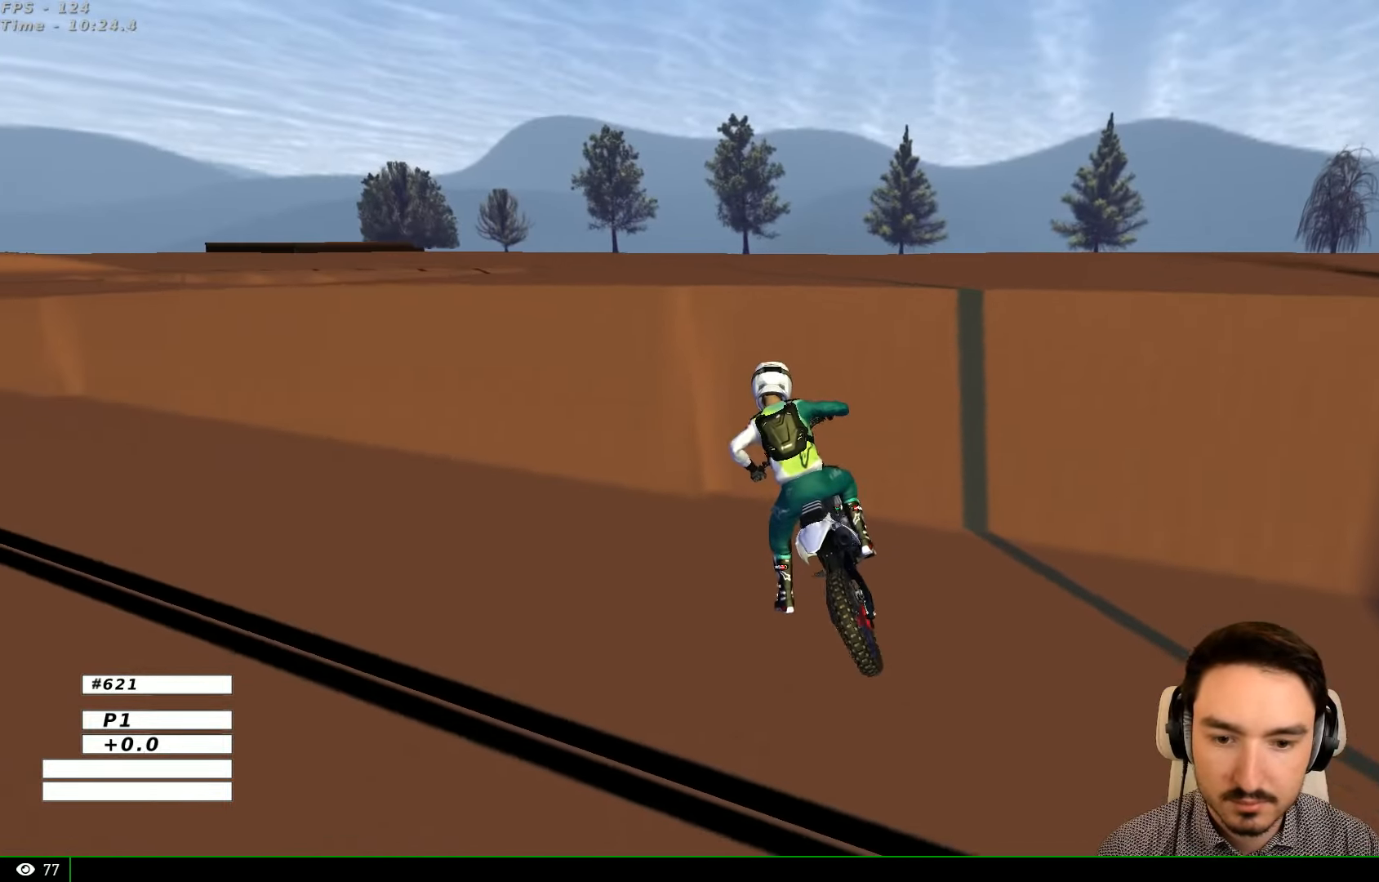
{"buttons": [], "left_stick": "down-left", "right_stick": "center", "events": [[67, "R2", "up"], [267, "left_stick", "down-left"]]}
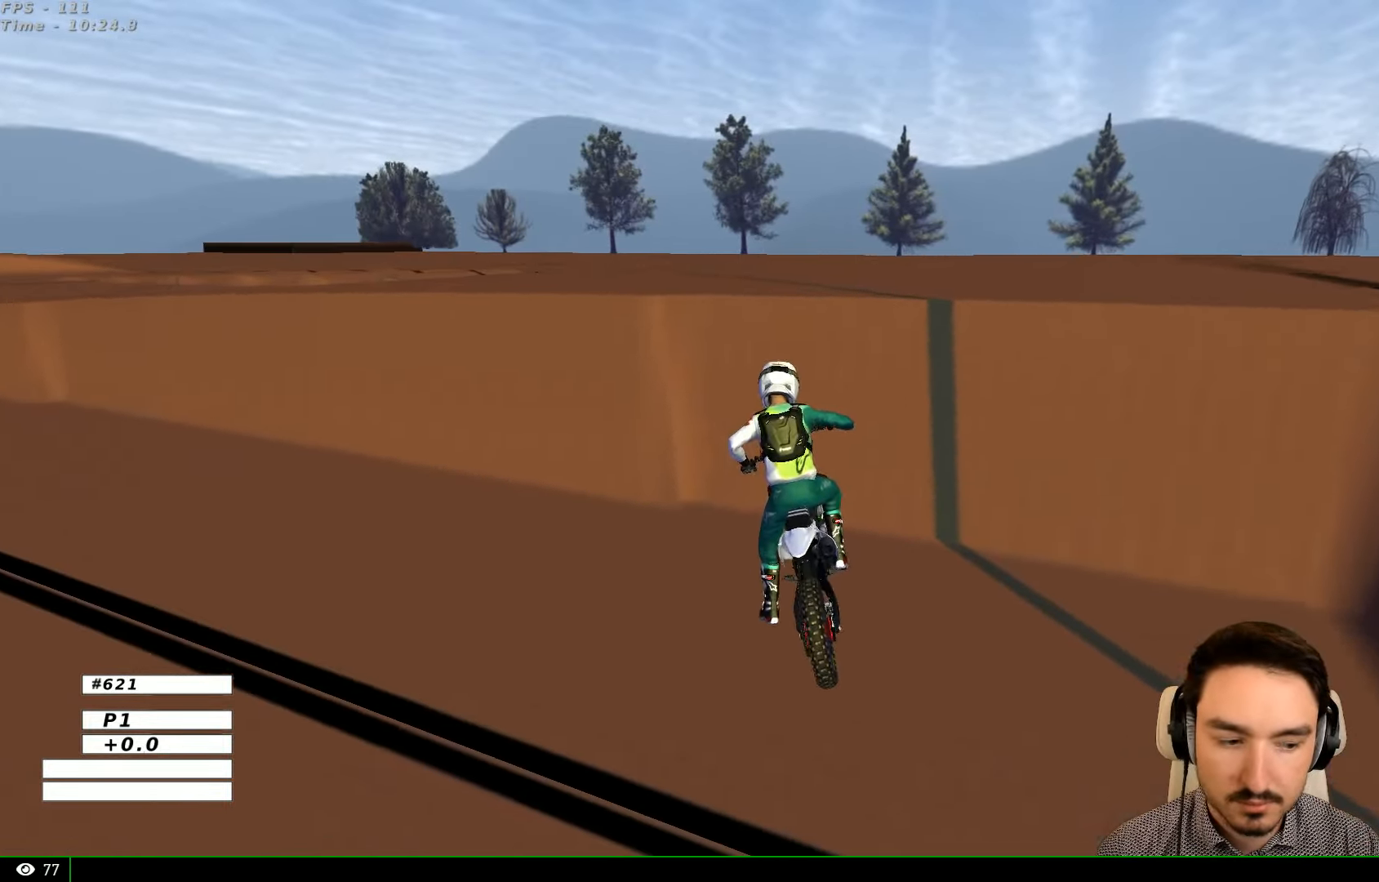
{"buttons": [], "left_stick": "center", "right_stick": "center", "events": [[200, "Y", "down"], [200, "left_stick", "center"], [300, "Y", "up"]]}
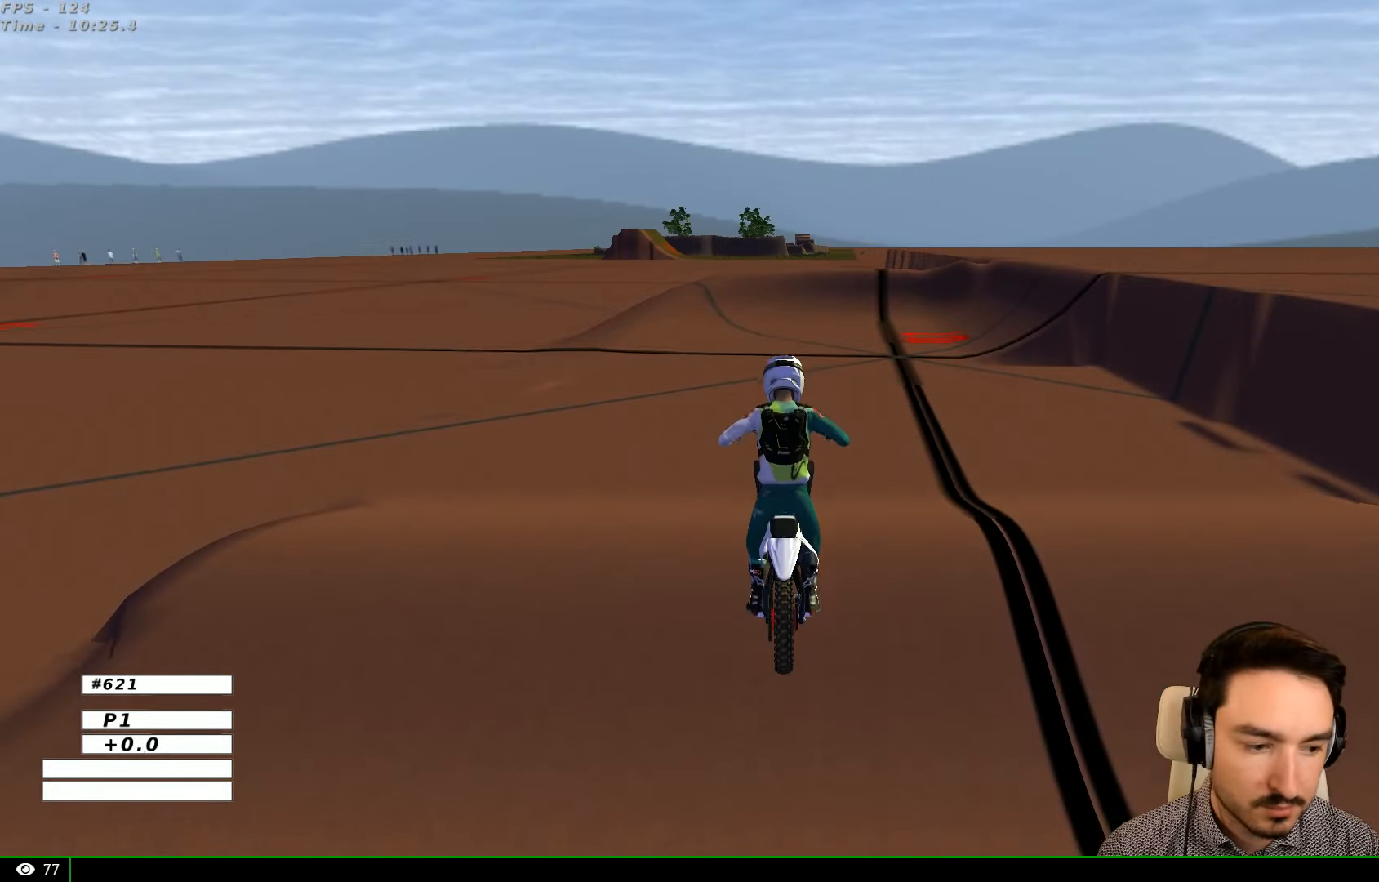
{"buttons": ["R2"], "left_stick": "center", "right_stick": "center", "events": [[267, "R2", "down"]]}
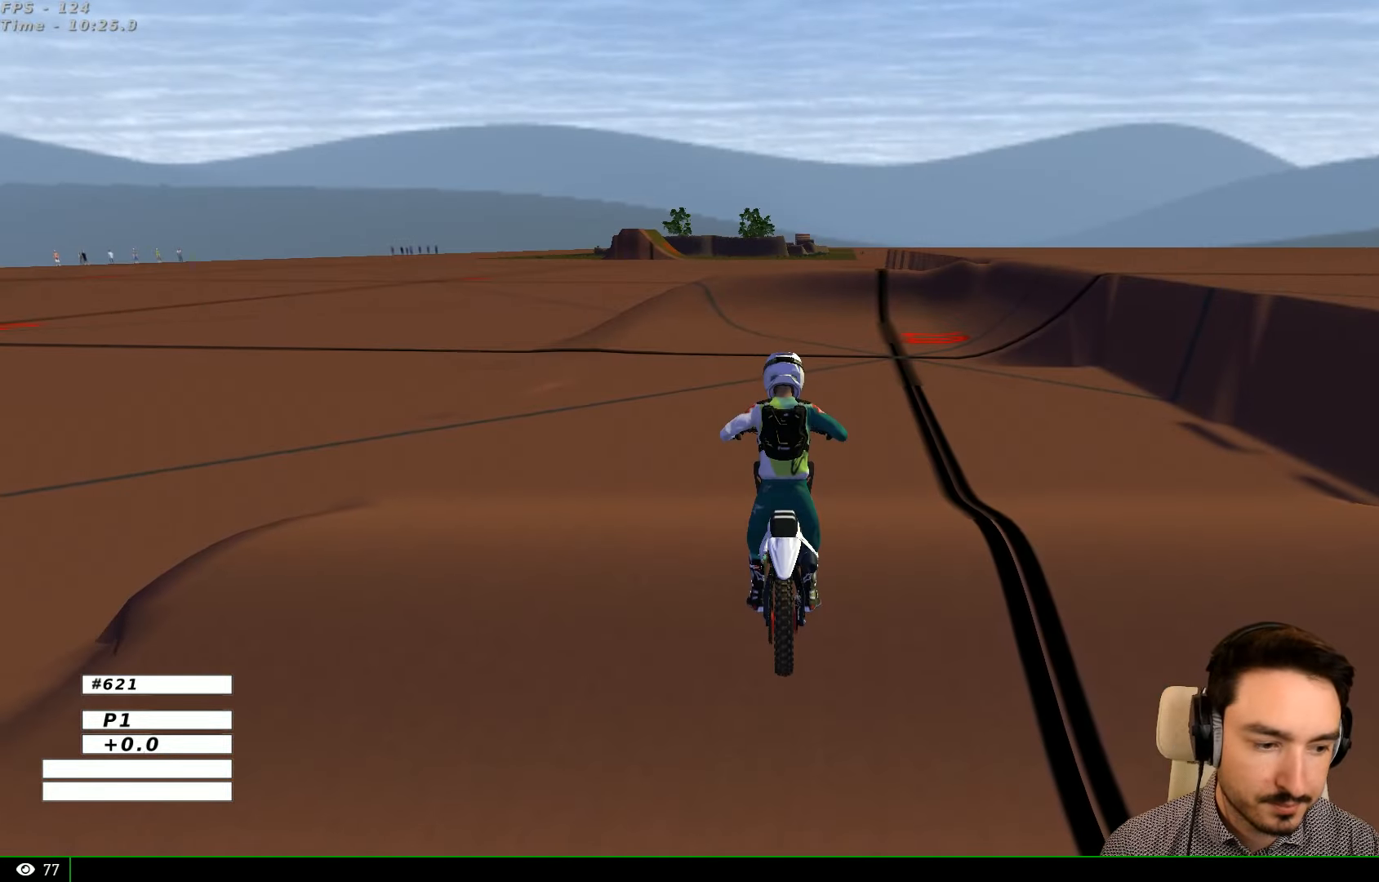
{"buttons": ["R2"], "left_stick": "left", "right_stick": "center", "events": [[500, "left_stick", "left"]]}
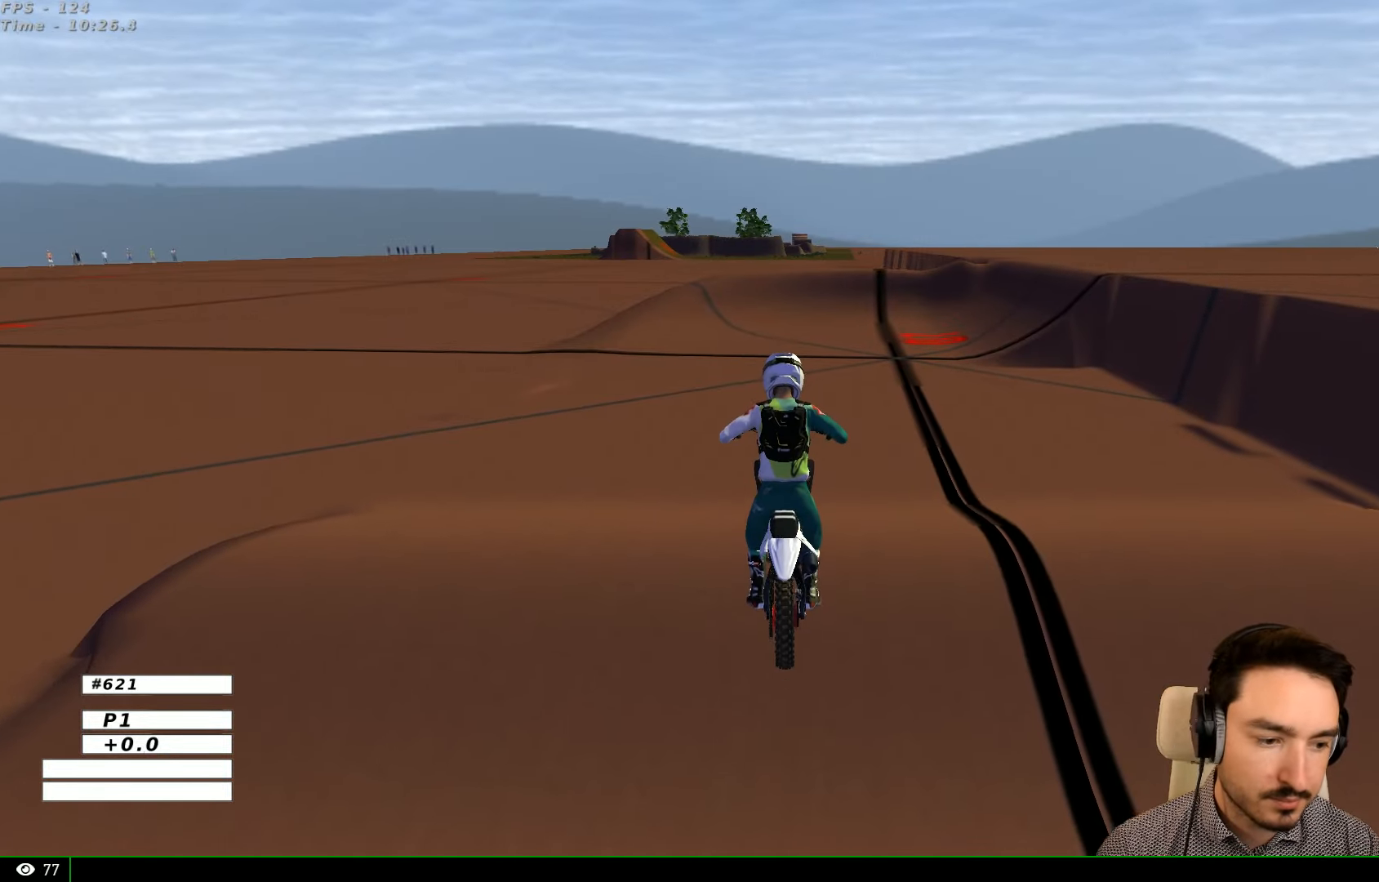
{"buttons": ["R2"], "left_stick": "center", "right_stick": "center", "events": [[300, "B", "down"], [300, "left_stick", "center"], [467, "B", "up"]]}
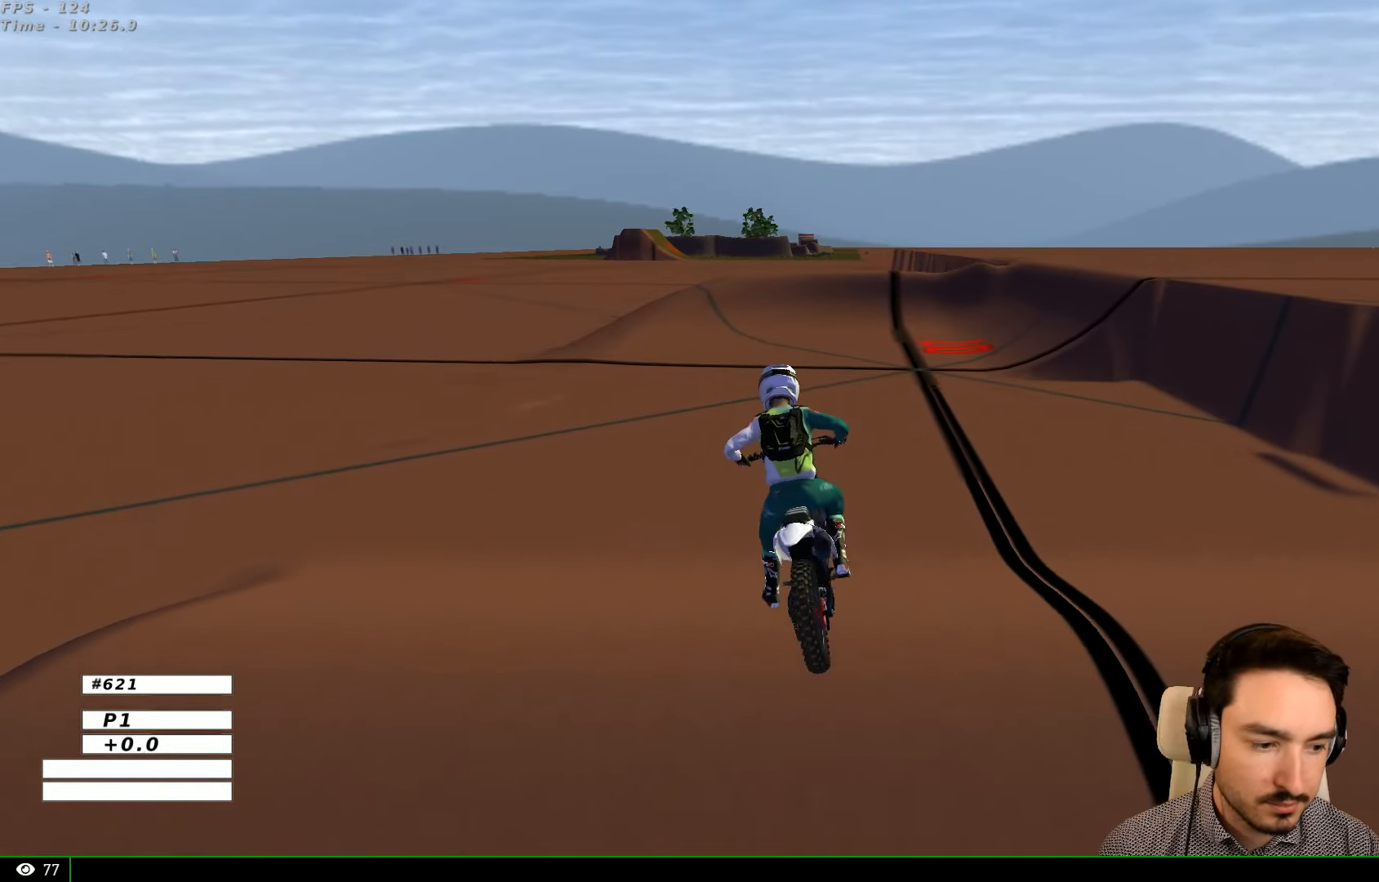
{"buttons": ["R2"], "left_stick": "right", "right_stick": "center", "events": [[134, "left_stick", "right"]]}
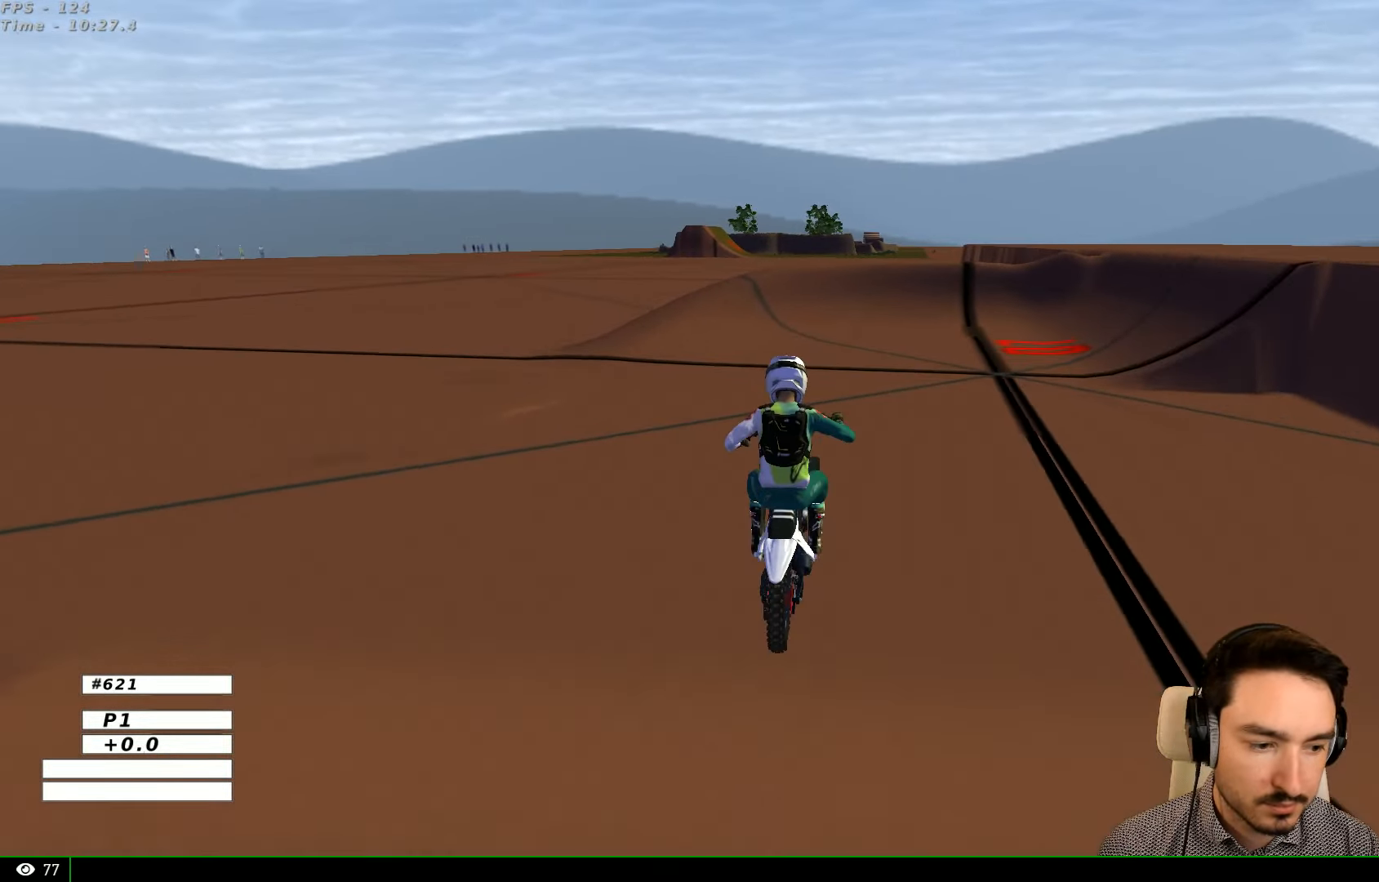
{"buttons": [], "left_stick": "right", "right_stick": "center", "events": [[67, "R2", "up"]]}
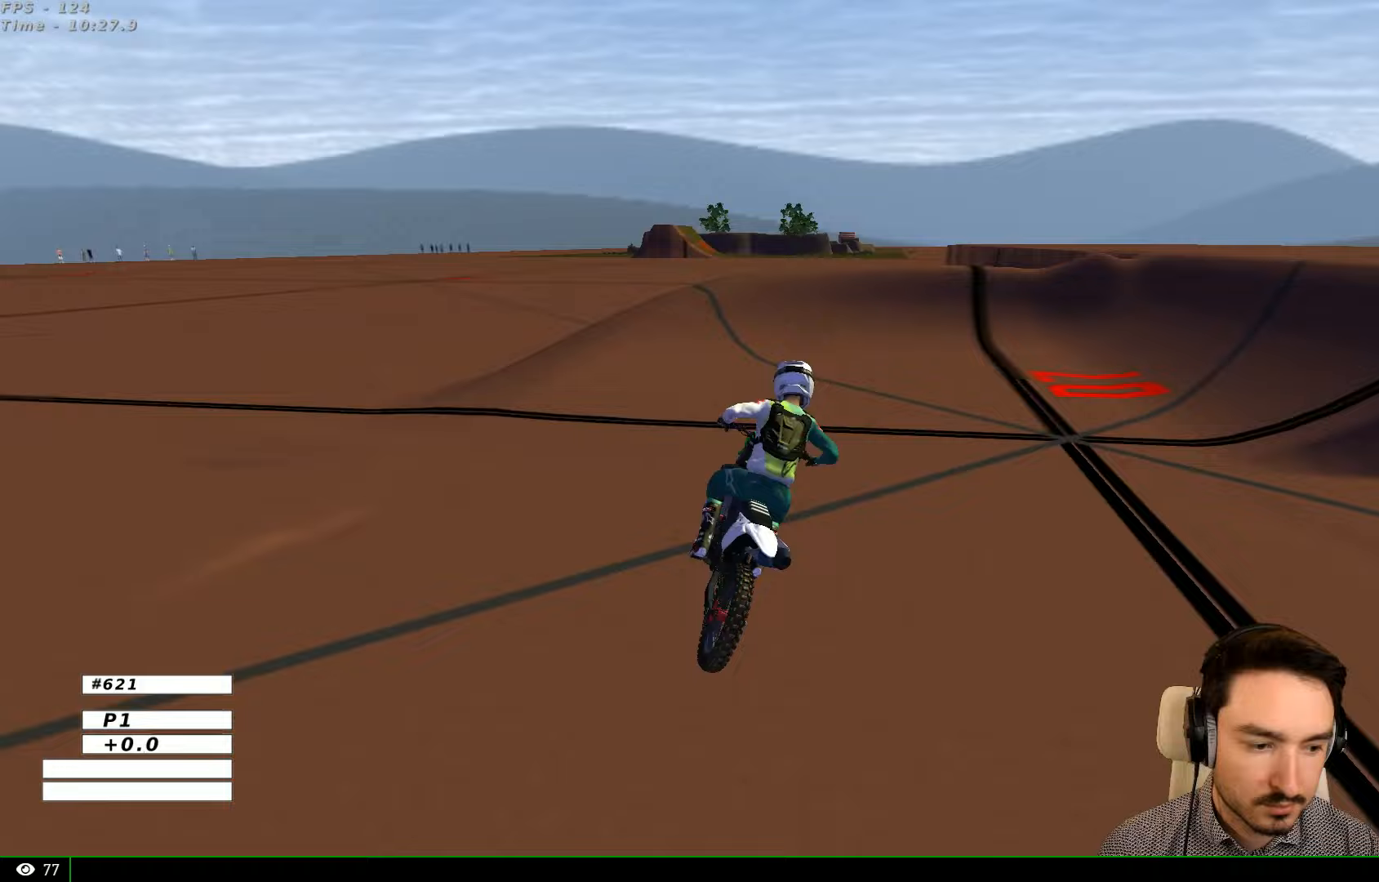
{"buttons": ["R2"], "left_stick": "center", "right_stick": "center", "events": [[133, "R2", "down"], [267, "R2", "up"], [333, "left_stick", "center"], [367, "R2", "down"]]}
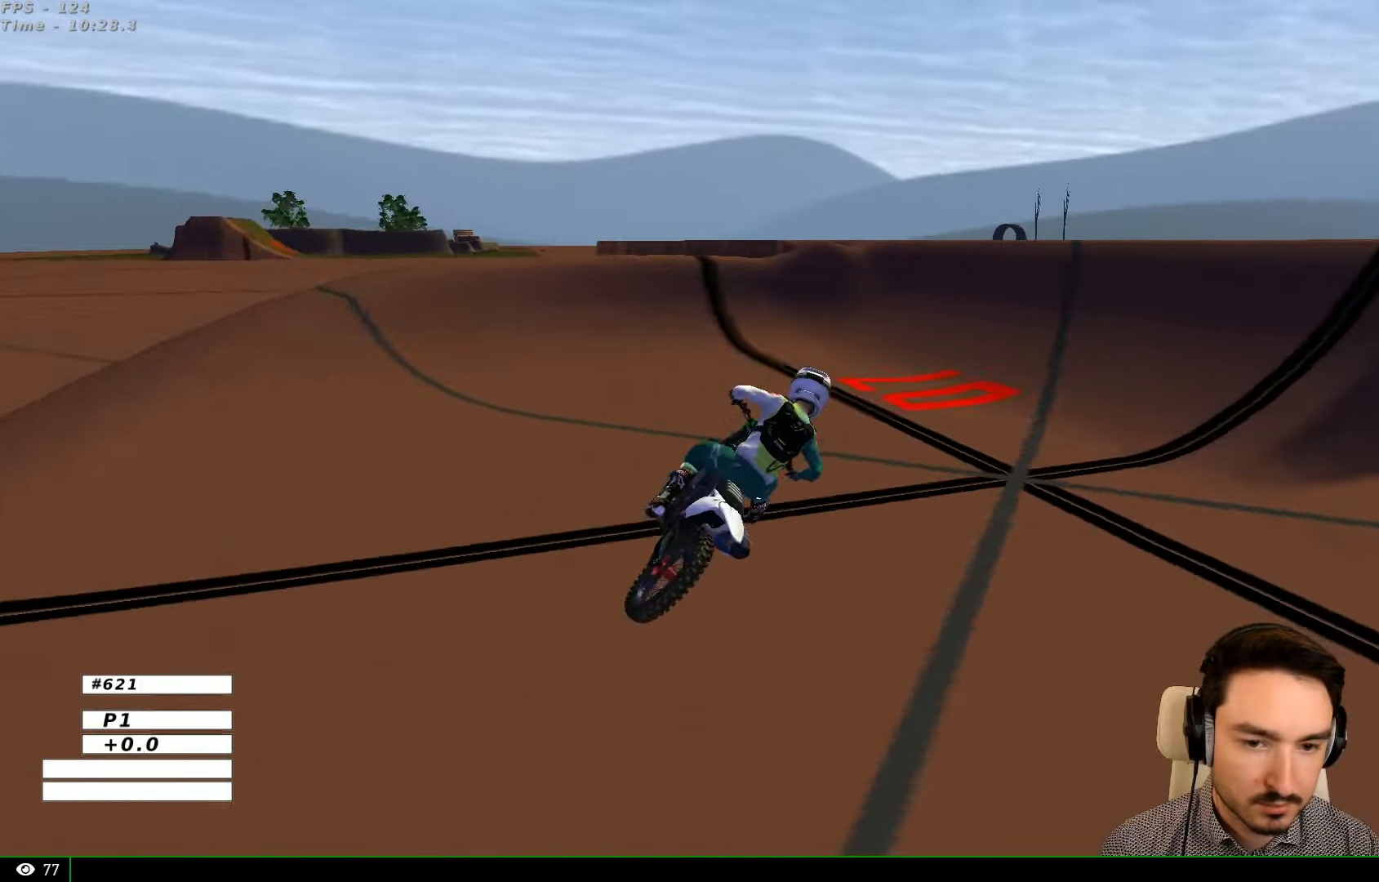
{"buttons": ["R2"], "left_stick": "center", "right_stick": "center", "events": [[33, "R2", "up"], [133, "R2", "down"]]}
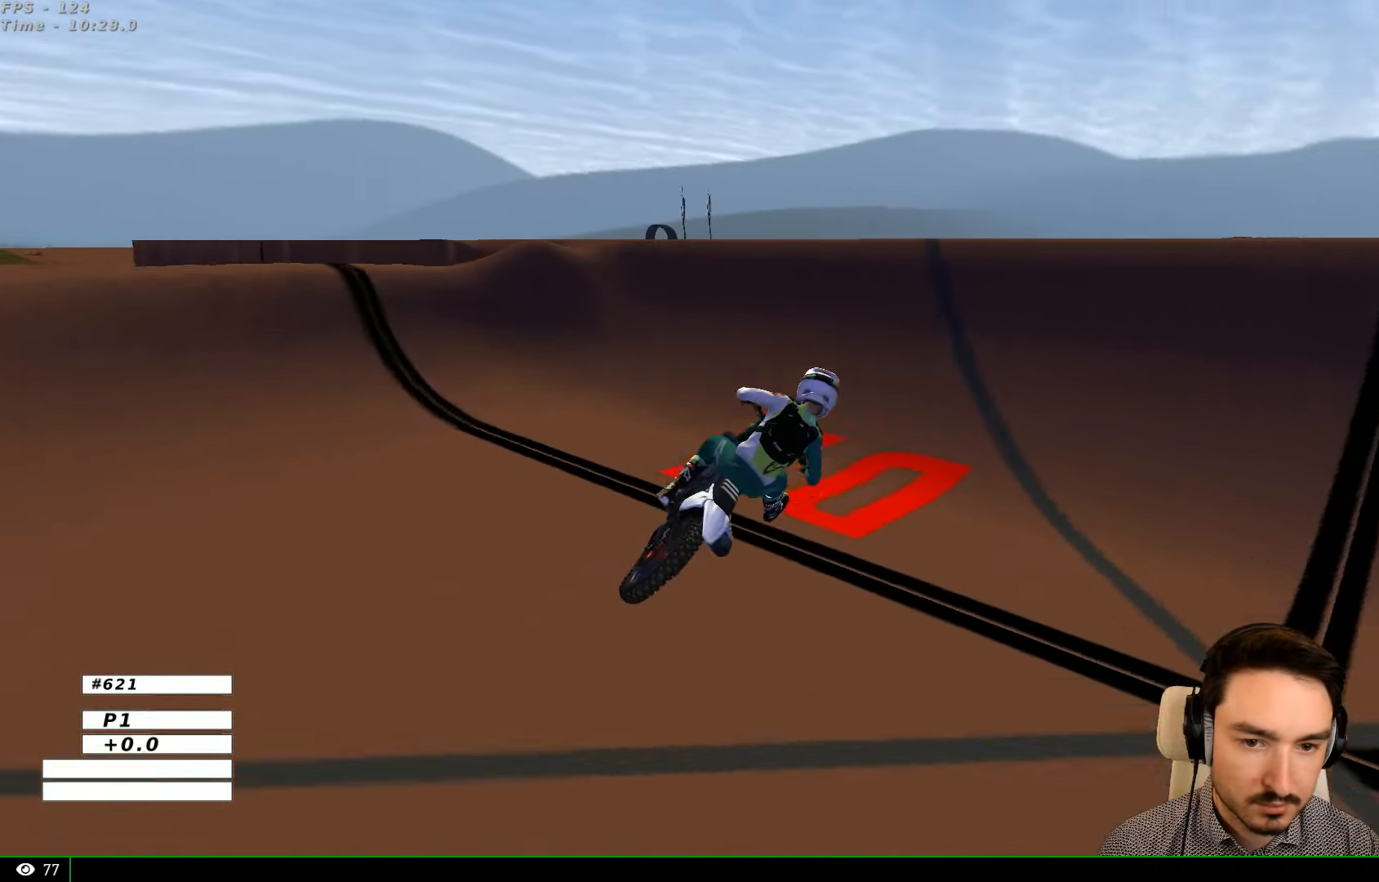
{"buttons": ["R2"], "left_stick": "center", "right_stick": "center", "events": [[67, "left_stick", "left"], [367, "B", "down"], [400, "left_stick", "center"], [467, "B", "up"]]}
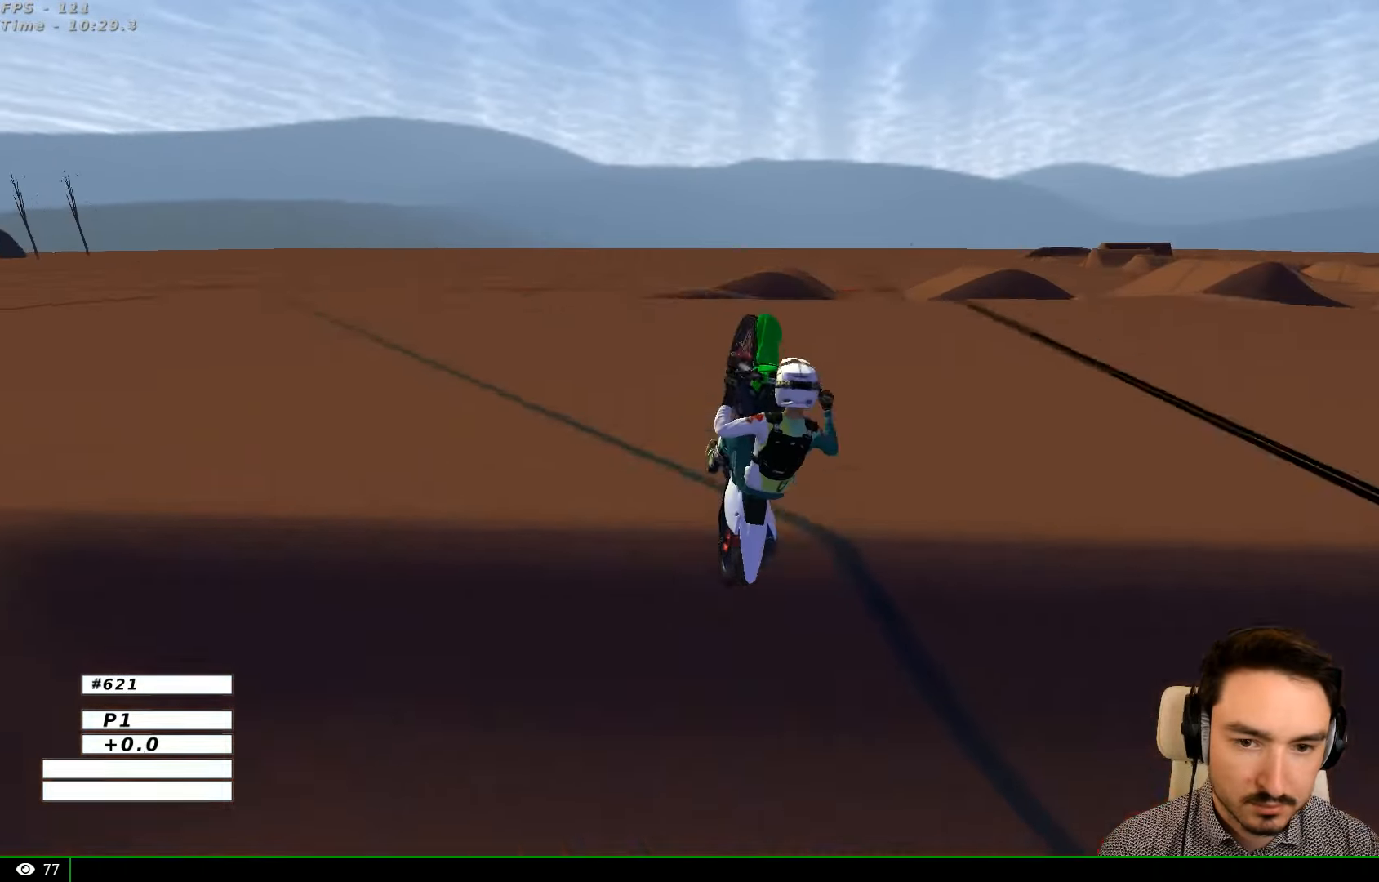
{"buttons": ["R2"], "left_stick": "right", "right_stick": "center", "events": [[200, "R2", "up"], [200, "left_stick", "right"], [400, "R2", "down"]]}
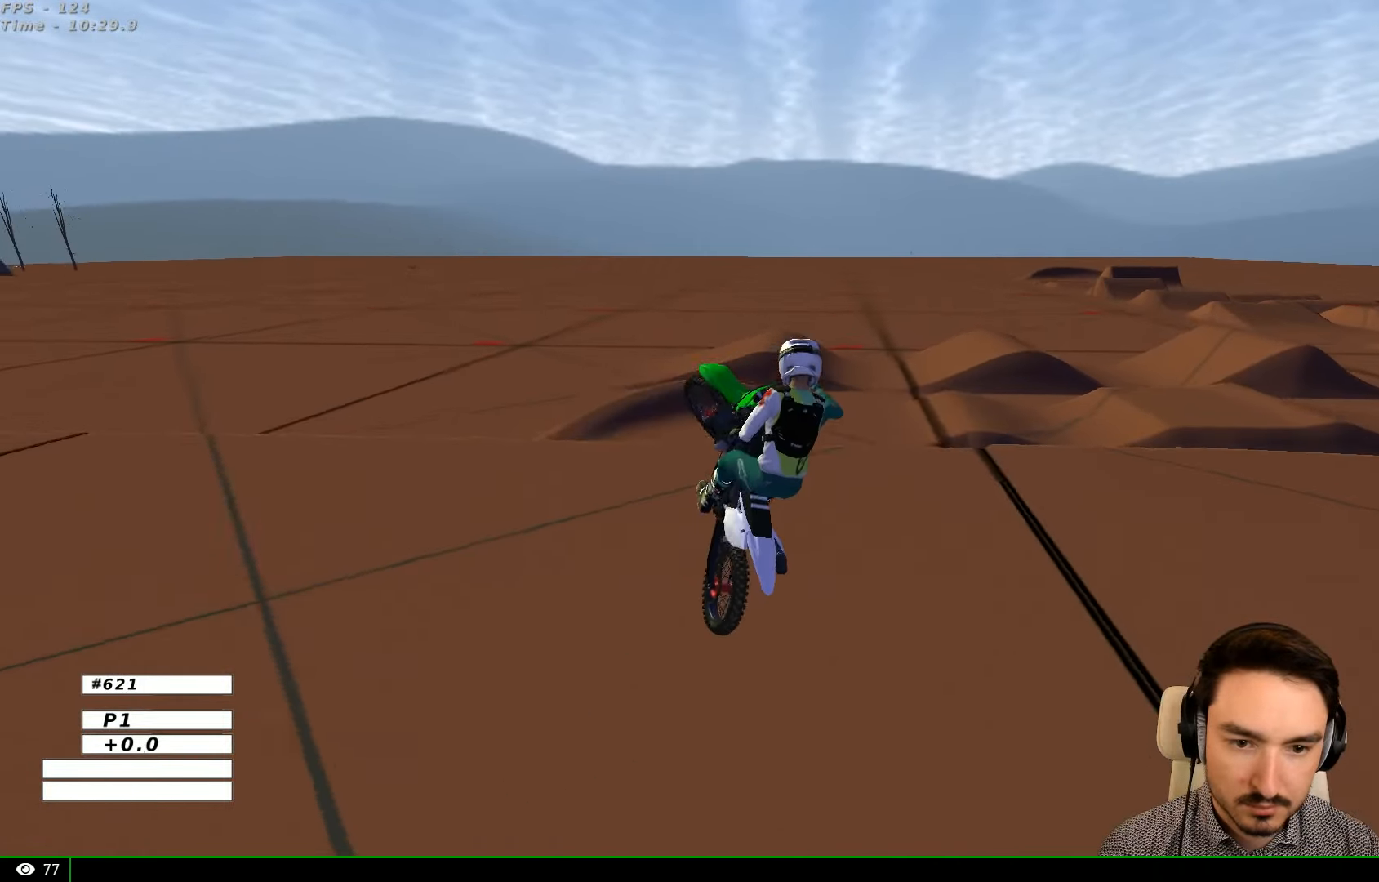
{"buttons": [], "left_stick": "right", "right_stick": "center", "events": [[33, "R2", "up"], [133, "R2", "down"], [300, "R2", "up"], [333, "R2", "down"], [500, "R2", "up"]]}
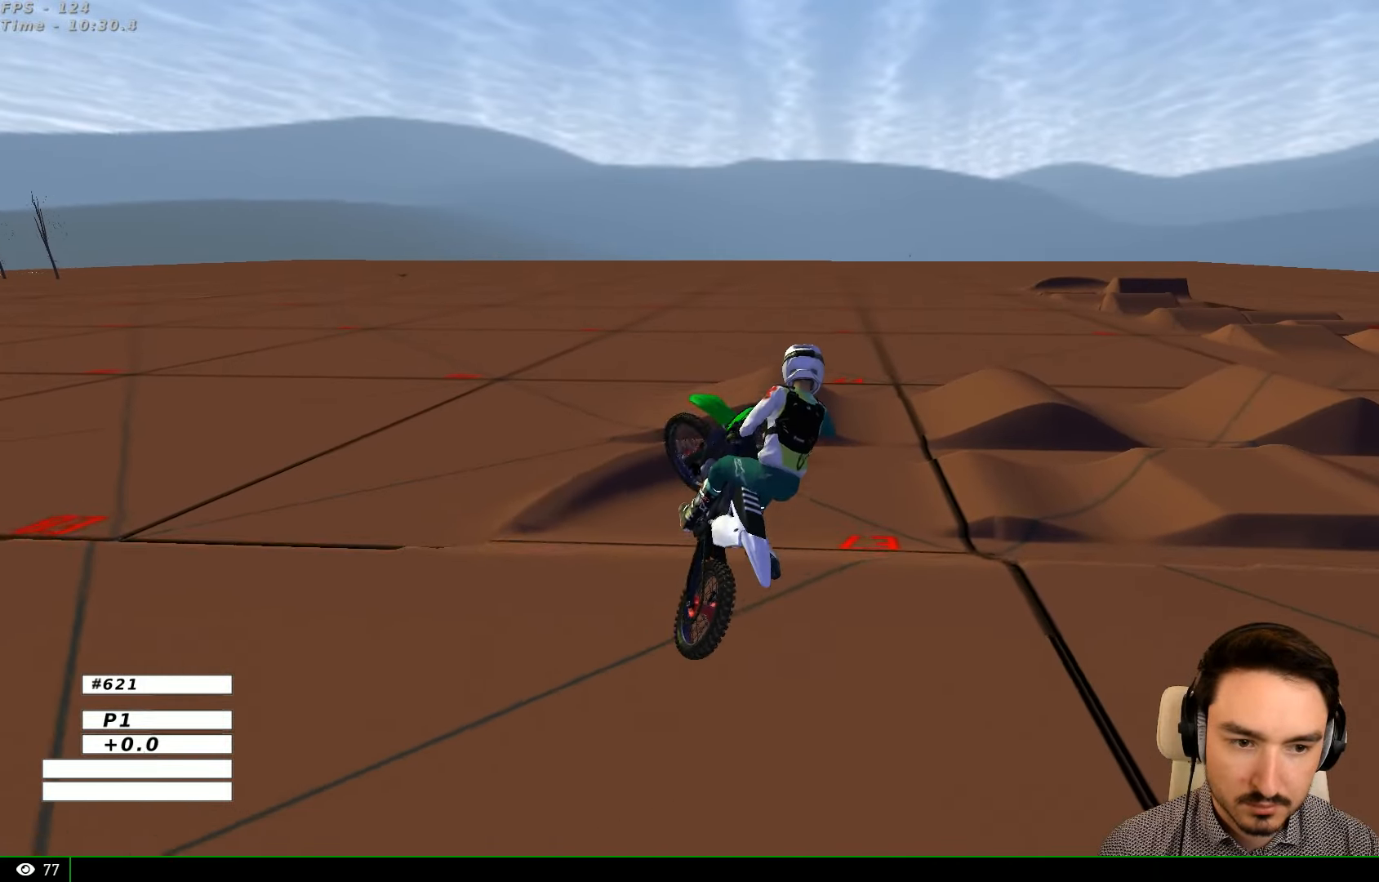
{"buttons": [], "left_stick": "left", "right_stick": "center", "events": [[100, "R2", "down"], [233, "R2", "up"], [400, "left_stick", "left"]]}
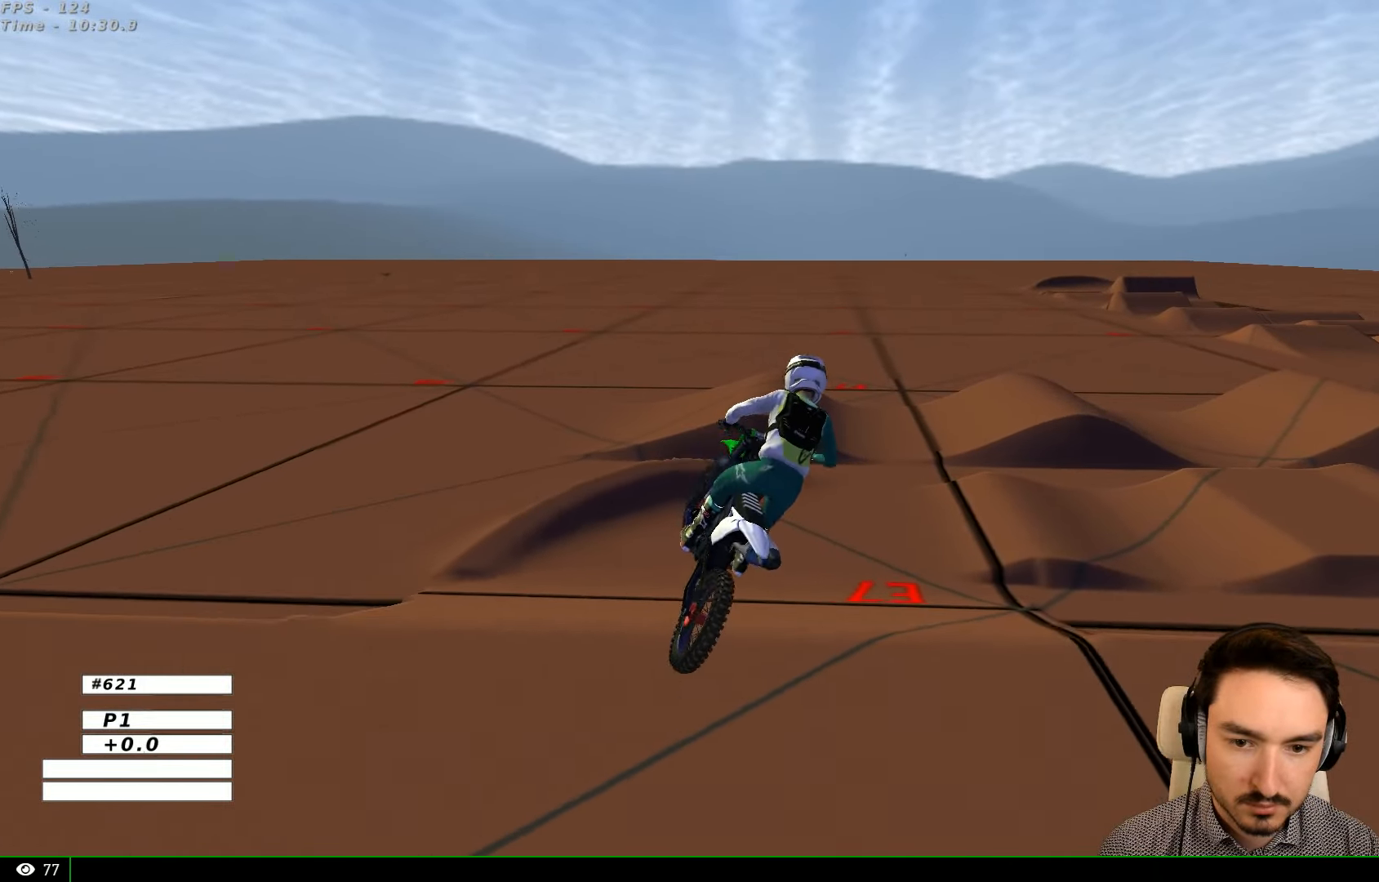
{"buttons": [], "left_stick": "down-left", "right_stick": "center", "events": [[100, "A", "down"], [100, "left_stick", "center"], [233, "A", "up"], [433, "left_stick", "down-left"]]}
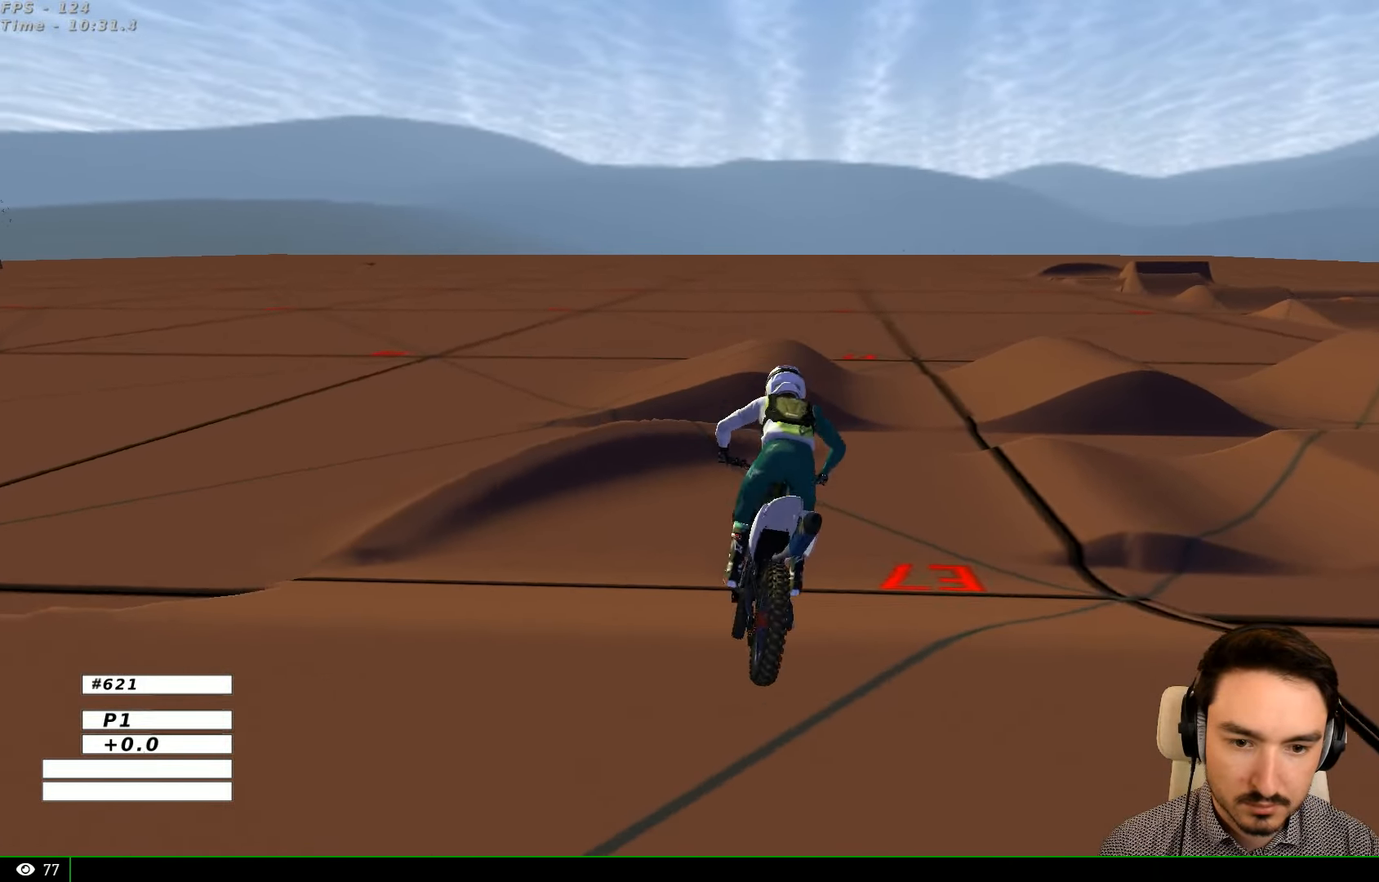
{"buttons": [], "left_stick": "down-right", "right_stick": "center", "events": [[67, "left_stick", "down"], [167, "left_stick", "center"], [300, "left_stick", "down"], [433, "left_stick", "down-right"]]}
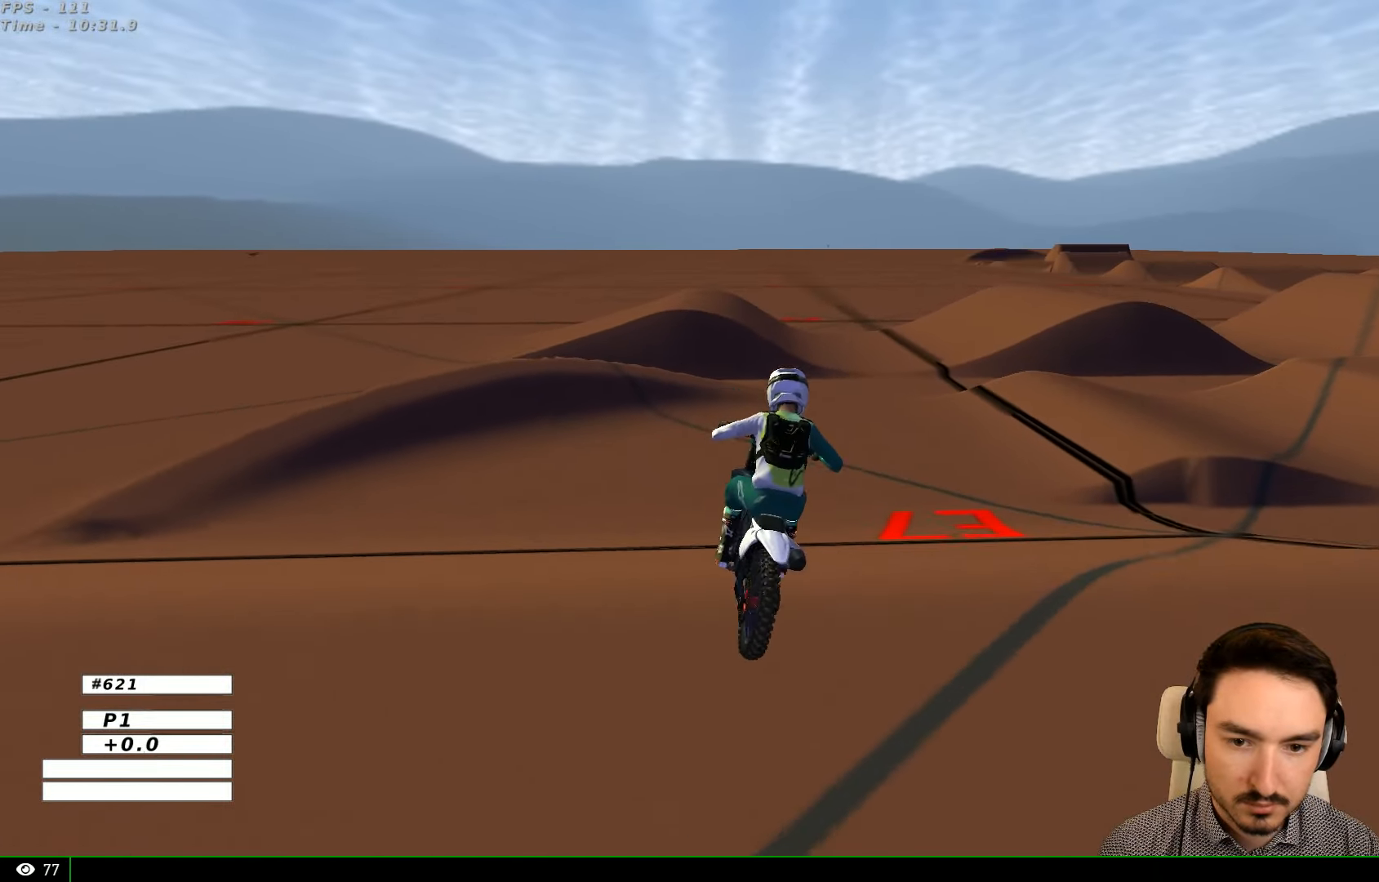
{"buttons": [], "left_stick": "right", "right_stick": "center", "events": [[33, "X", "down"], [200, "R2", "down"], [200, "X", "up"], [400, "R2", "up"], [500, "left_stick", "right"]]}
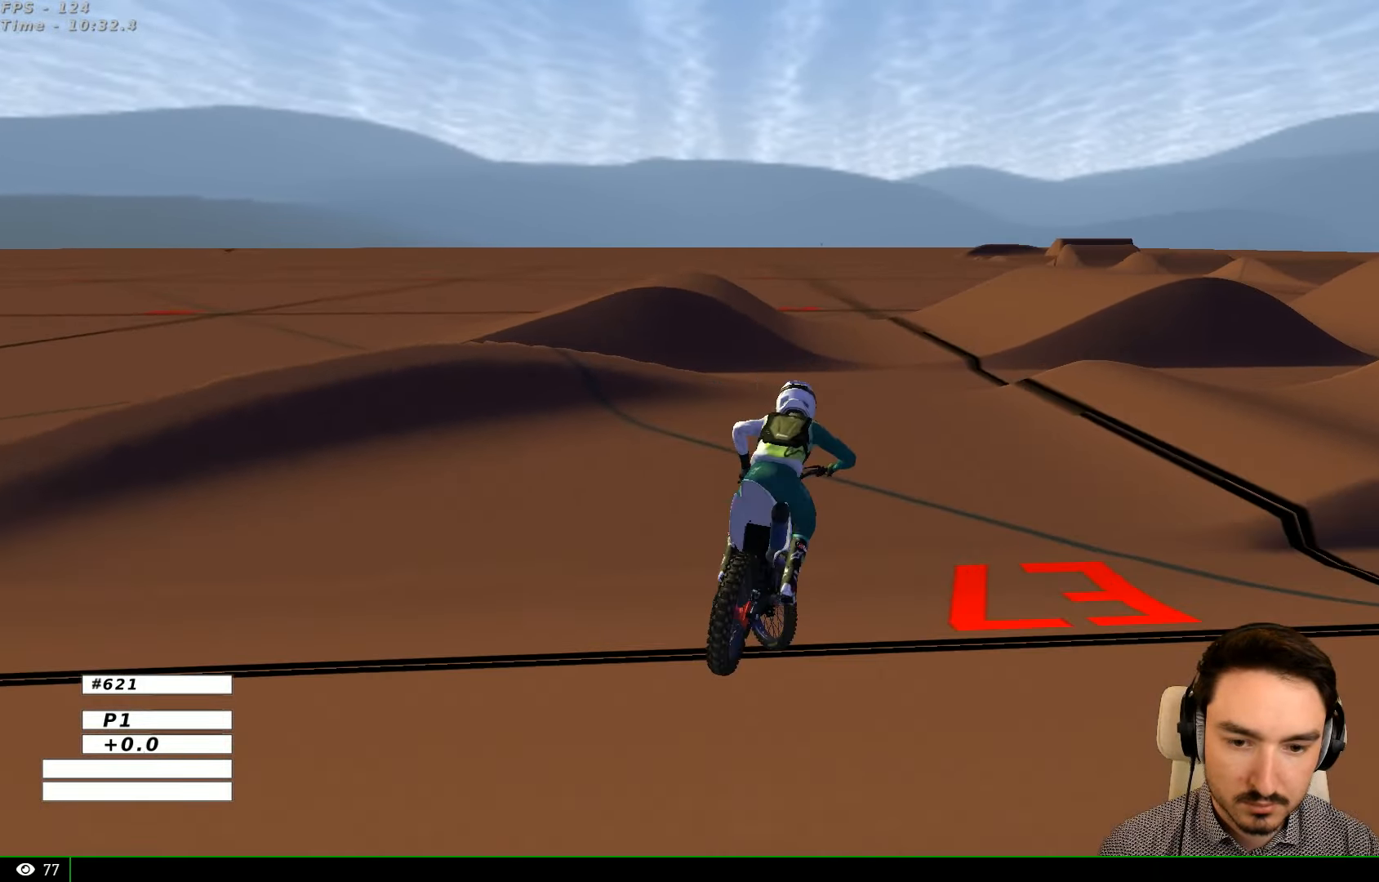
{"buttons": [], "left_stick": "center", "right_stick": "center", "events": [[400, "left_stick", "center"]]}
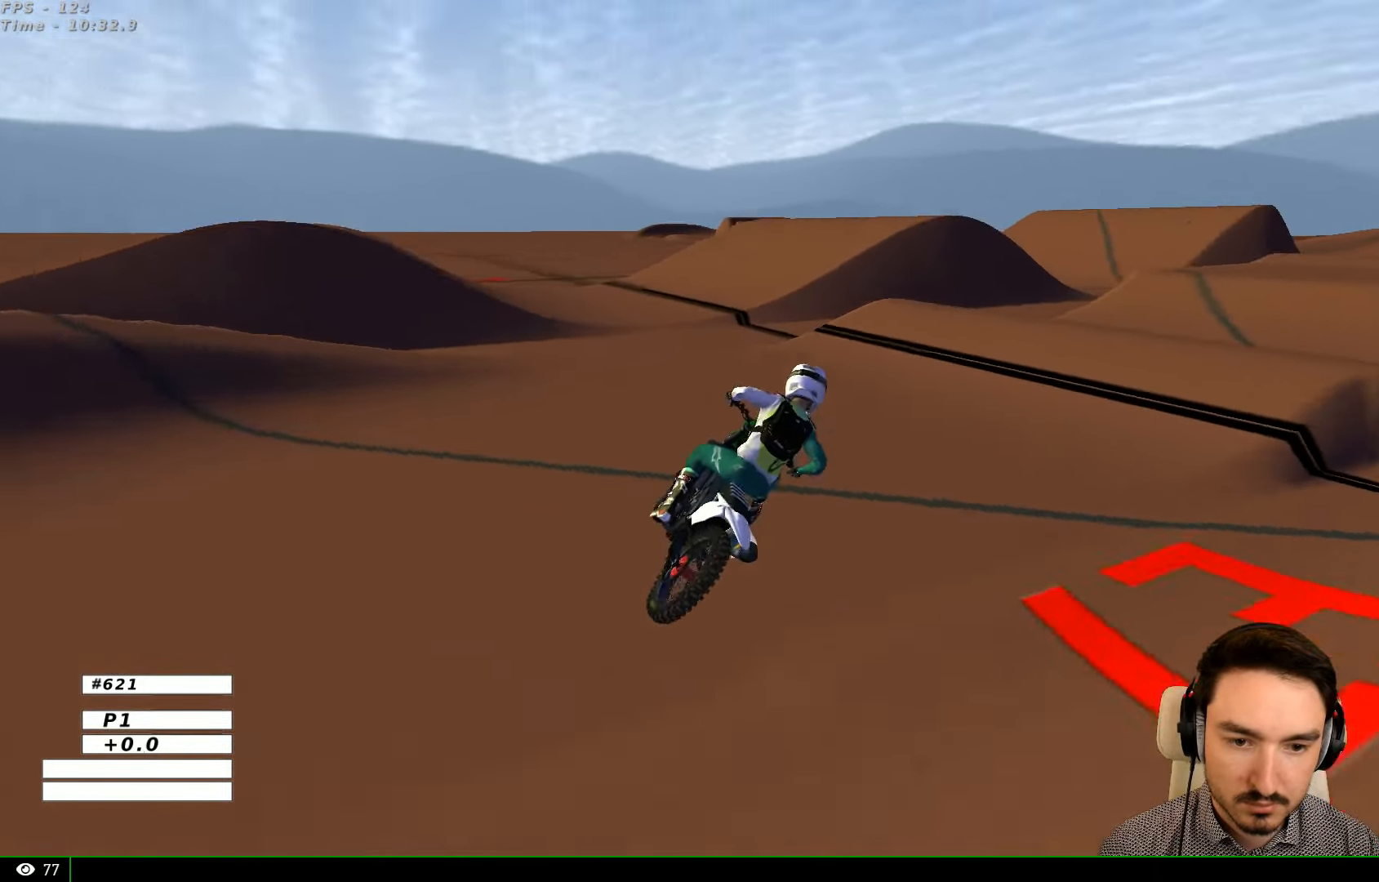
{"buttons": ["R2"], "left_stick": "center", "right_stick": "center", "events": [[100, "R2", "down"], [233, "R2", "up"], [400, "R2", "down"]]}
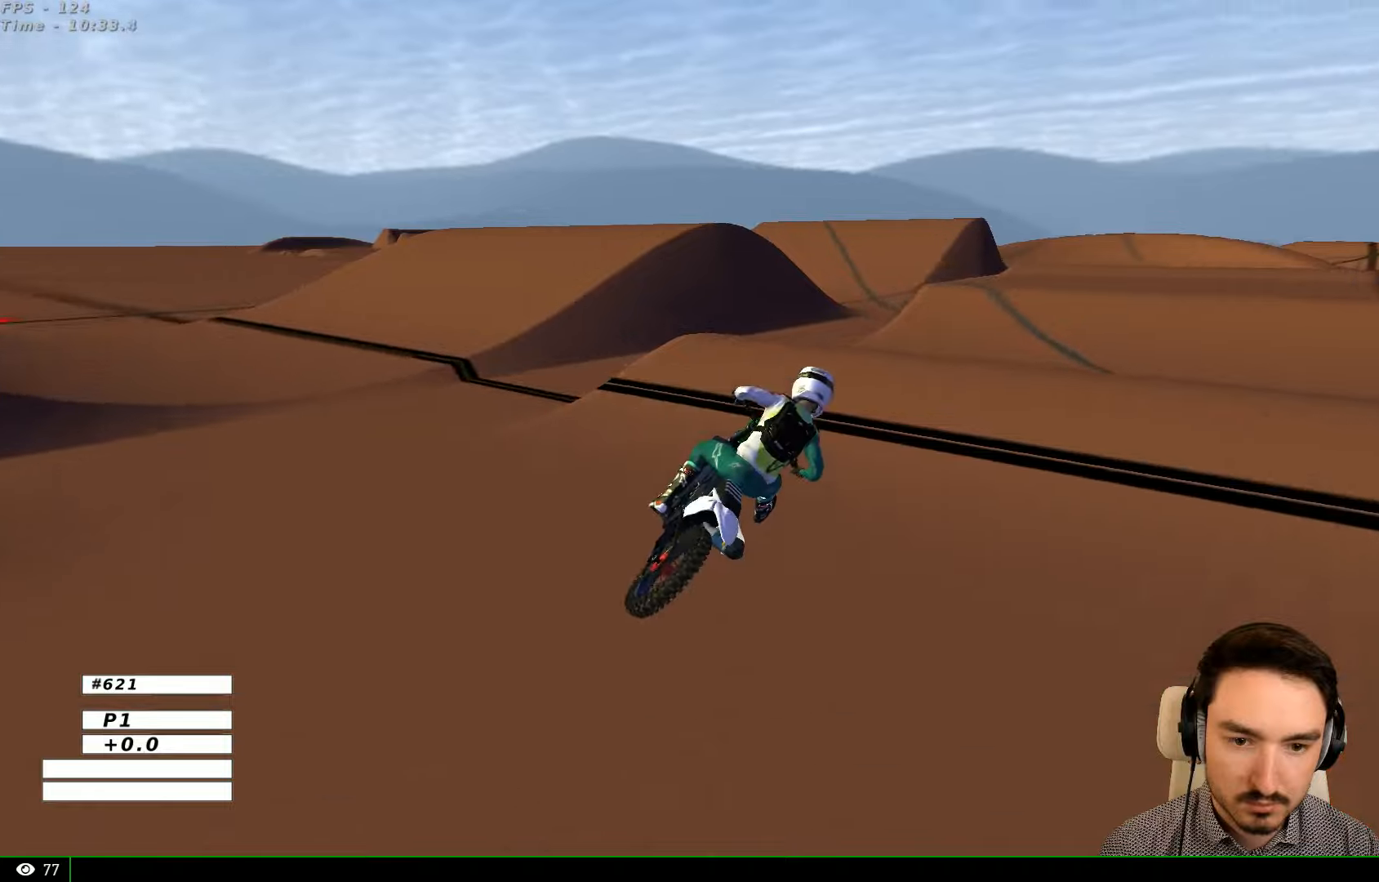
{"buttons": [], "left_stick": "right", "right_stick": "center", "events": [[133, "left_stick", "left"], [300, "left_stick", "center"], [500, "R2", "up"], [500, "left_stick", "right"]]}
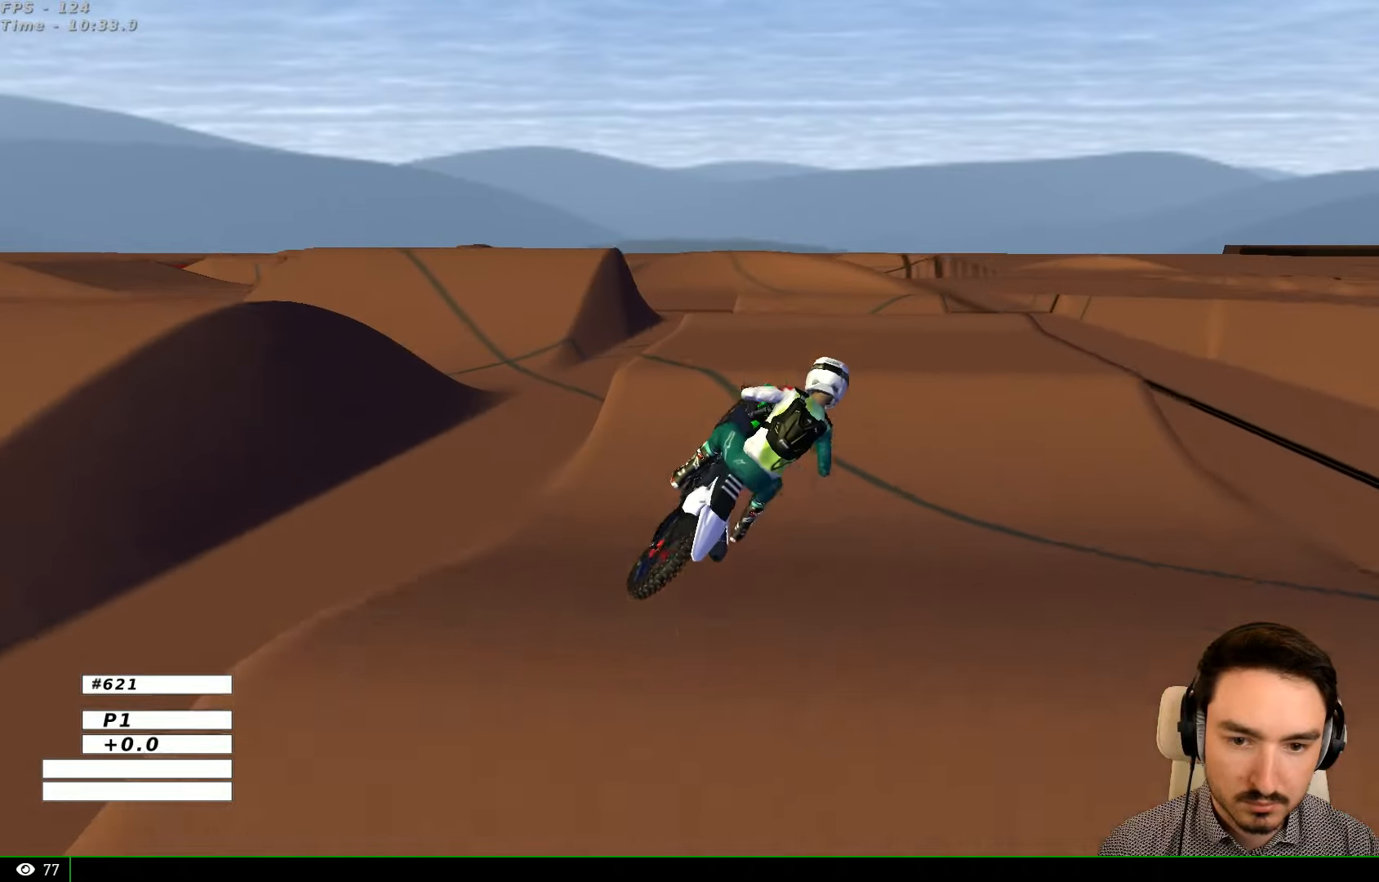
{"buttons": ["R2"], "left_stick": "left", "right_stick": "center", "events": [[200, "left_stick", "left"], [400, "left_stick", "center"], [500, "R2", "down"], [500, "left_stick", "left"]]}